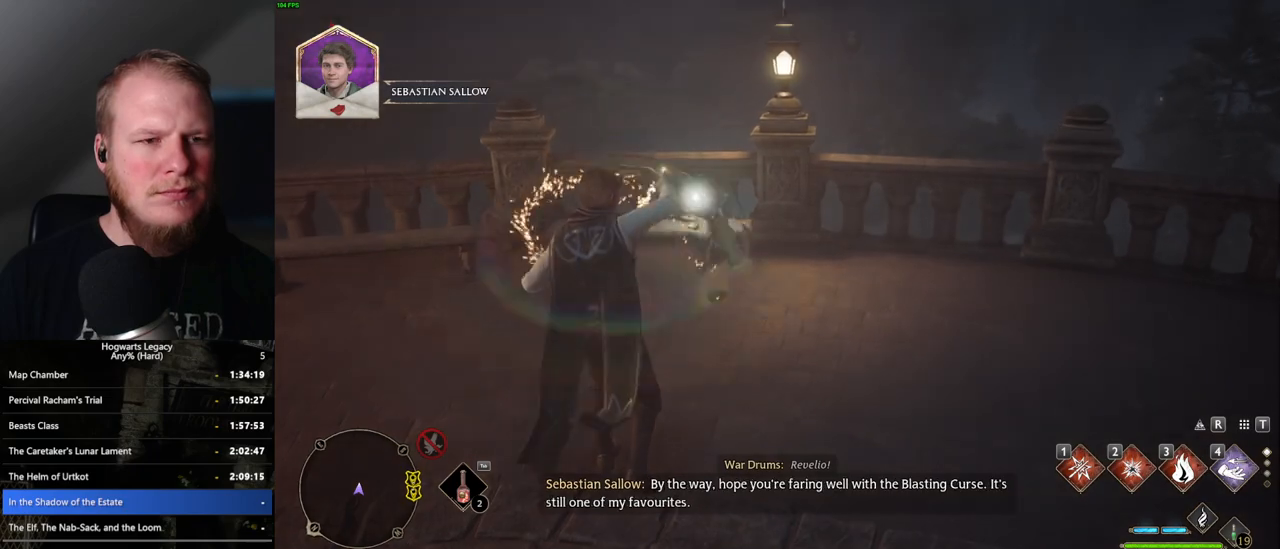
Gameplay with keyboard and mouse; each line is a JSON object with the keys and mouse buttons held at the frame after it. "events" lists presses ("down") and releases ("up") of ".", "/", "0", "1", "2", "3", "4", "5", "6", "7", "8", "9", "a", "alt_l", "alt_r", "b", "backslash", "backspace", "c", "caps_lock", "comma", "ctrl_l", "ctrl_r", "d", "e", "equals", "escape", "f", "f1", "f10", "f11", "f12", "f2", "f3", "f4", "f5", "f6", "f7", "f8", "f9", "g", "h", "i", "j", "k", "l", "lbracket", "m", "minus", "n", "o", "p", "q", "quote", "r", "rbracket", "return", "s", "semicolon", "shift_l", "shift_r", "space", "super_l", "super_r", "t", "tab", "tilde", "u", "v", "w", "x", "y", "z", "mouse_left", "mouse_wheel", "mouse_right", "mouse_mb4" and "mouse_mb5" between this image and that frame as [ms after this image, input, new state], when the widget could be followed in between. "mouse_left", "mouse_wheel", "mouse_right", "mouse_mb4", "mouse_mb5" = the "left", "wheel", "right", "mb4", "mb5" buttons of the "mouse" list. No other keys are recorded. "wheel" means that the mouse wheel is clicked or scrolled. Mouse movement is not recorded.
{"keys": ["4"], "mouse": [], "events": [[133, "4", "down"], [167, "w", "up"], [233, "4", "up"], [317, "4", "down"], [383, "4", "up"], [467, "4", "down"]]}
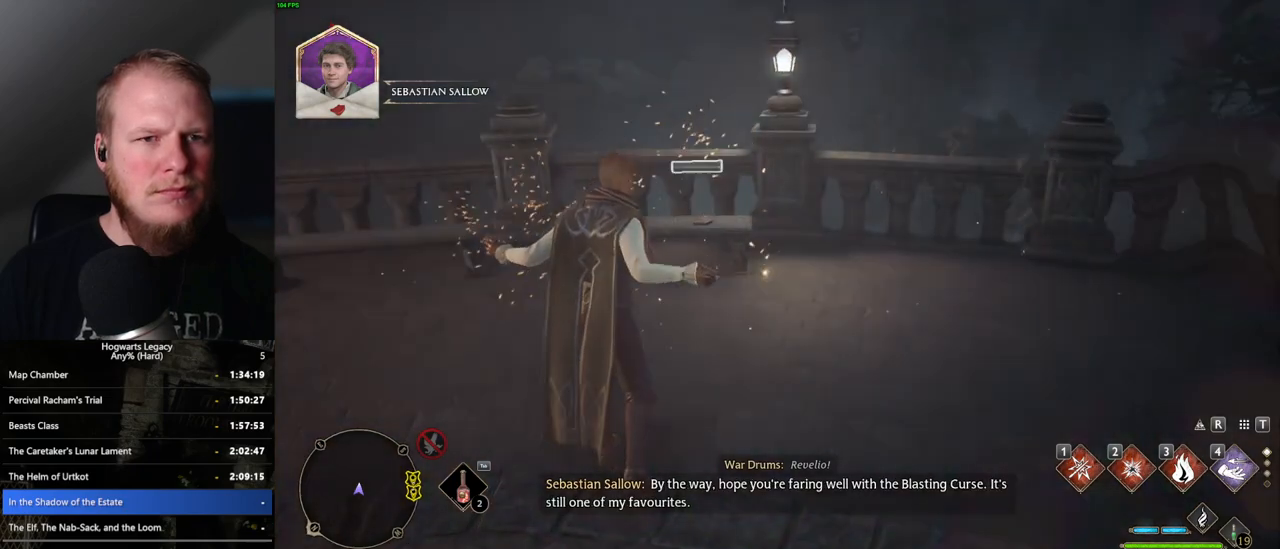
{"keys": [], "mouse": [], "events": [[33, "4", "up"], [133, "4", "down"], [217, "4", "up"]]}
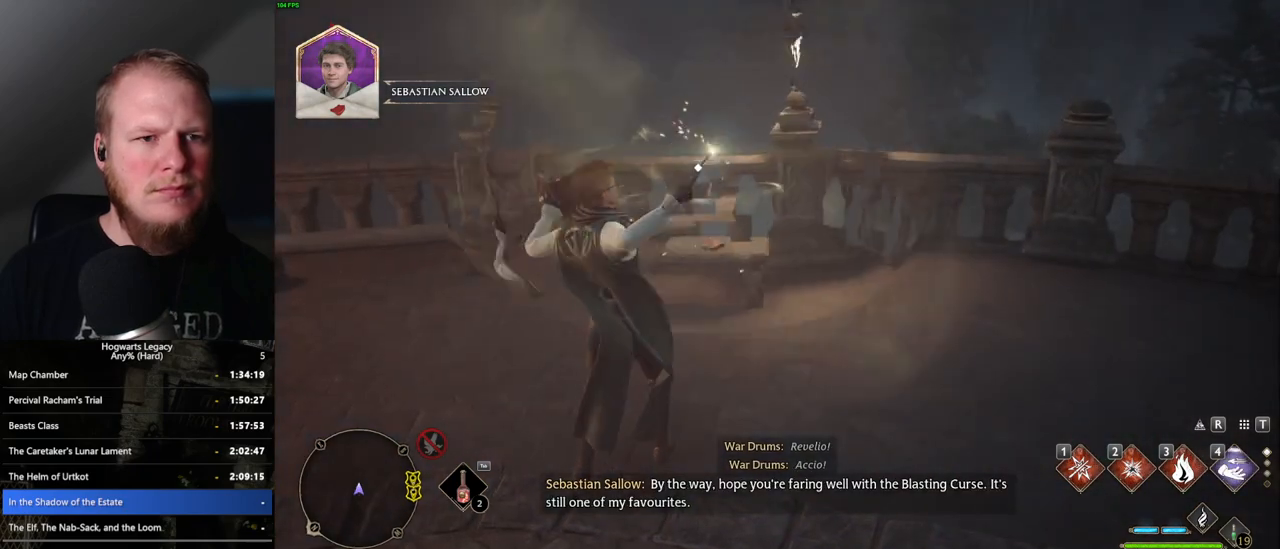
{"keys": [], "mouse": [], "events": [[200, "space", "down"], [283, "space", "up"], [383, "space", "down"], [467, "space", "up"]]}
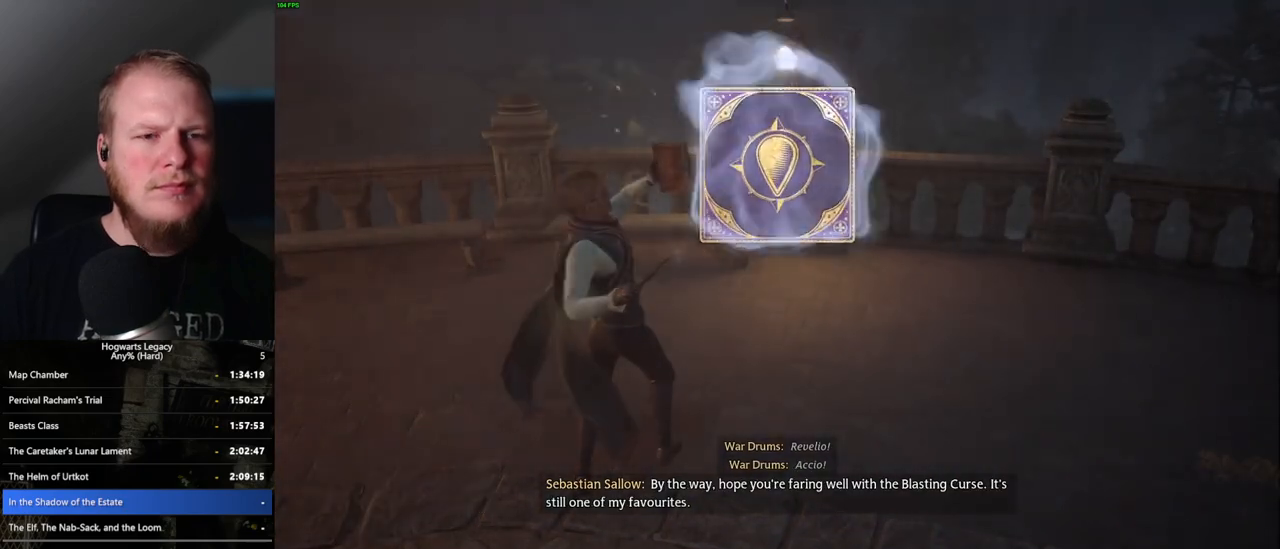
{"keys": [], "mouse": [], "events": [[67, "space", "down"], [133, "space", "up"], [233, "space", "down"], [300, "space", "up"], [400, "space", "down"], [450, "space", "up"]]}
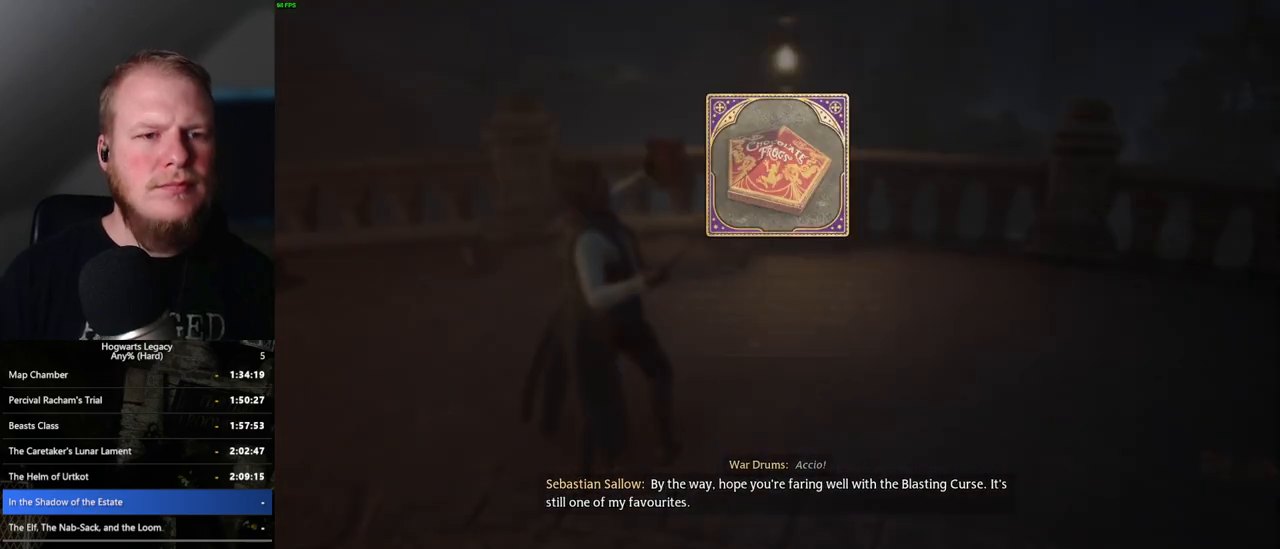
{"keys": ["w"], "mouse": [], "events": [[67, "space", "down"], [117, "space", "up"], [217, "space", "down"], [300, "space", "up"], [350, "space", "down"], [383, "space", "up"], [383, "w", "down"]]}
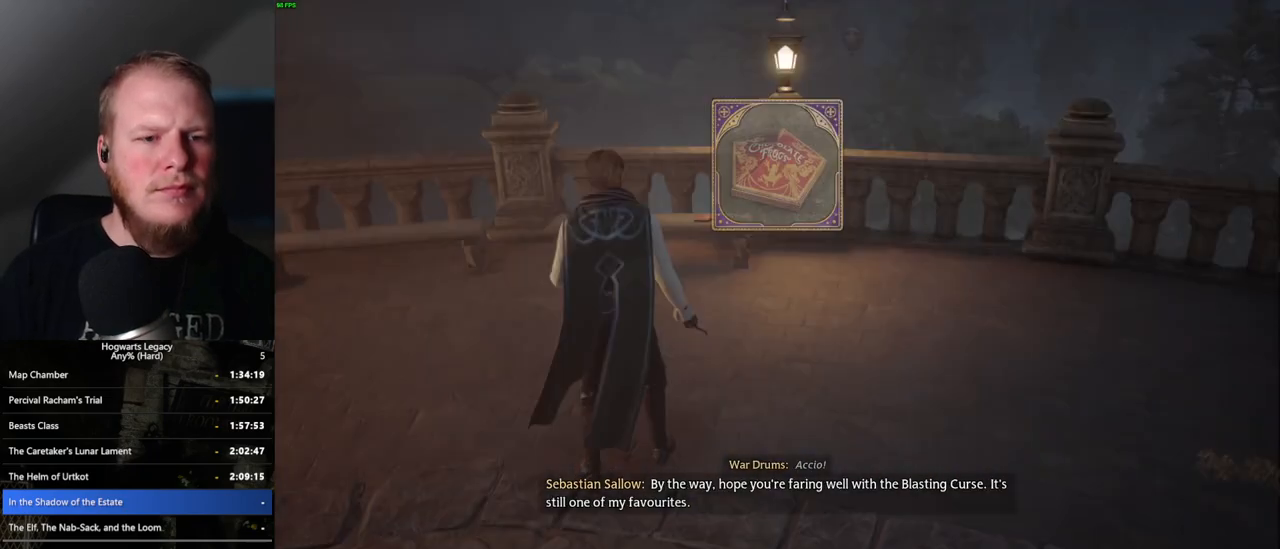
{"keys": ["tab", "w"], "mouse": [], "events": [[150, "tab", "down"]]}
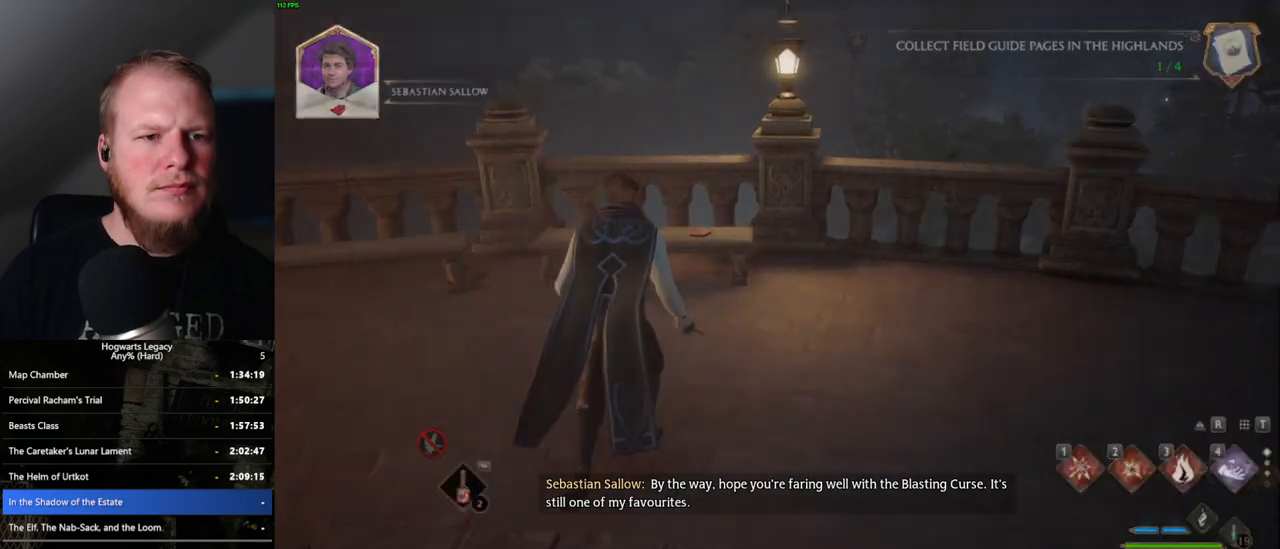
{"keys": ["space", "w"], "mouse": [], "events": [[133, "space", "down"], [150, "tab", "up"]]}
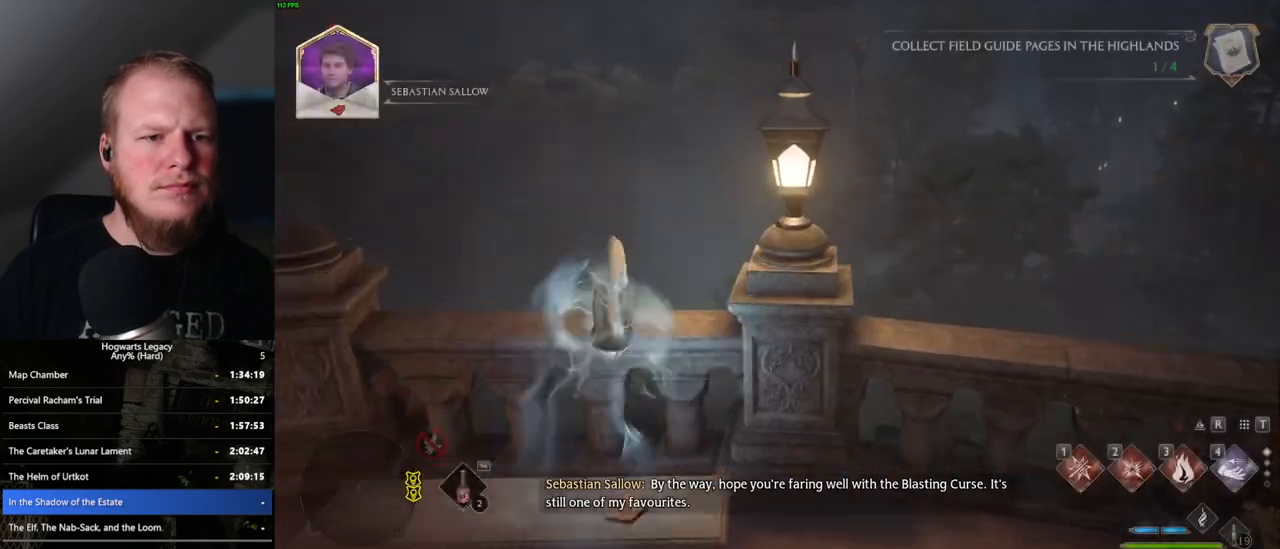
{"keys": ["w"], "mouse": [], "events": [[83, "space", "up"]]}
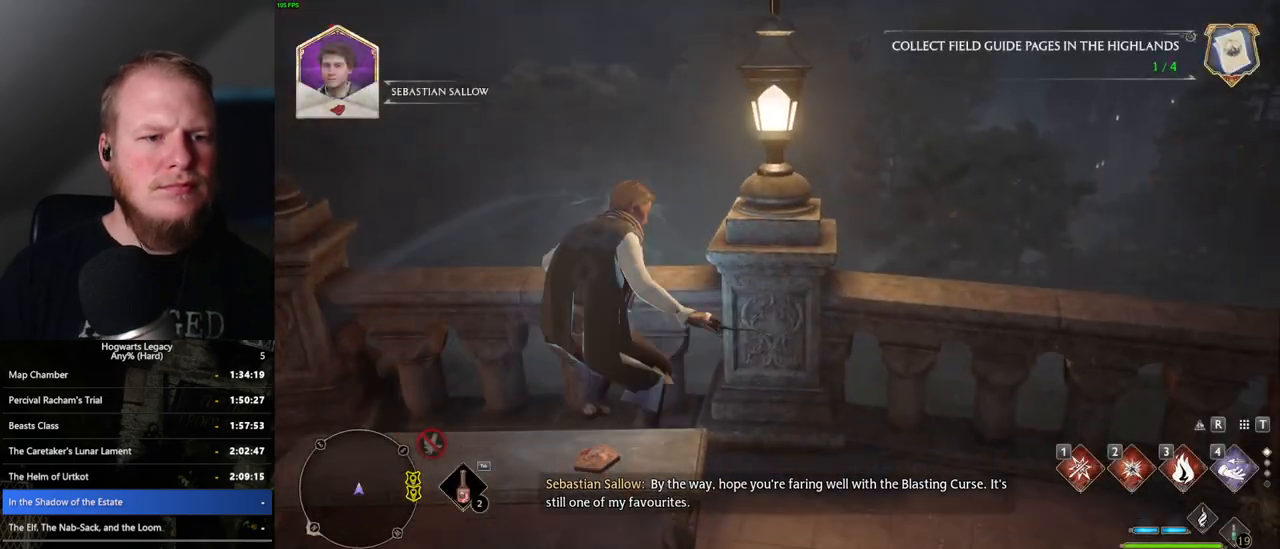
{"keys": ["w"], "mouse": [], "events": [[50, "mouse_mb5", "down"], [300, "mouse_mb5", "up"]]}
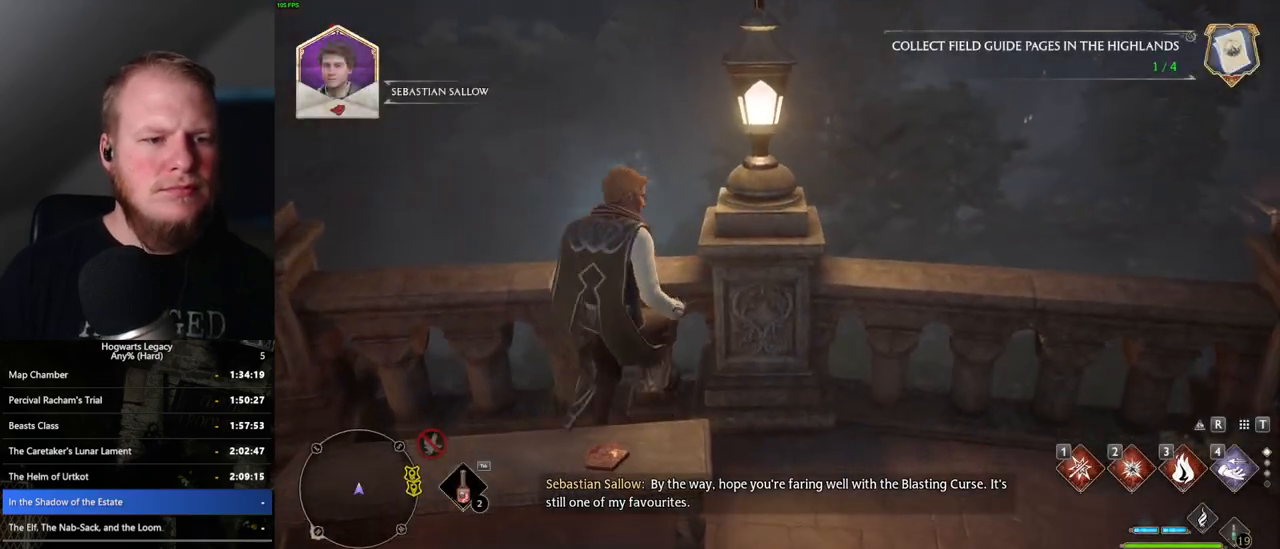
{"keys": ["w"], "mouse": [], "events": [[117, "a", "down"], [167, "mouse_mb5", "down"], [333, "mouse_mb5", "up"], [500, "a", "up"]]}
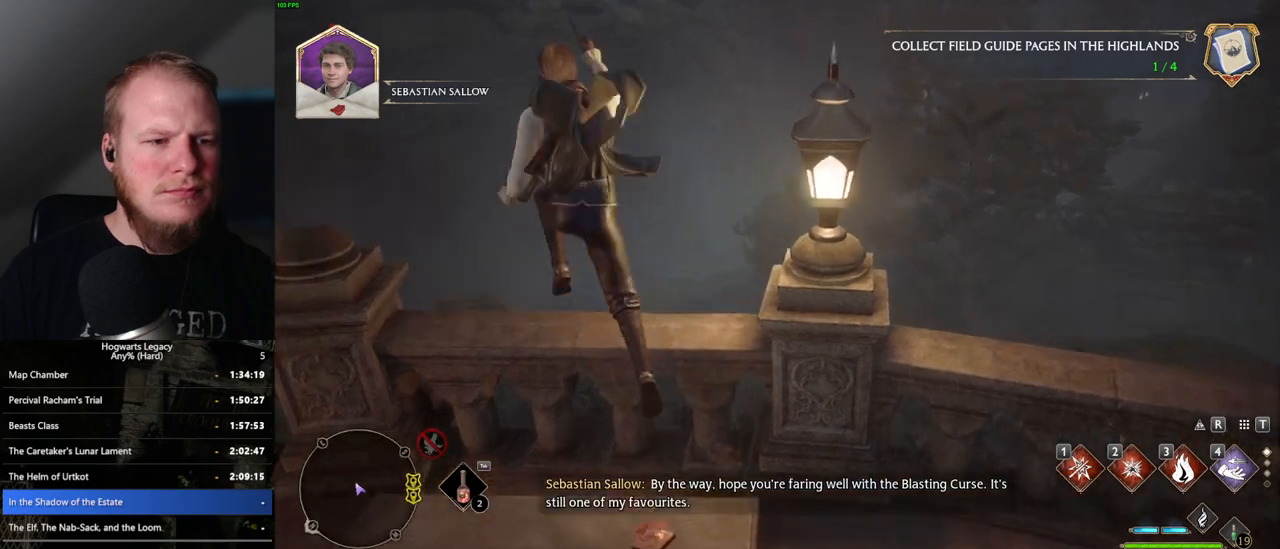
{"keys": ["w"], "mouse": [], "events": [[33, "d", "down"], [317, "d", "up"]]}
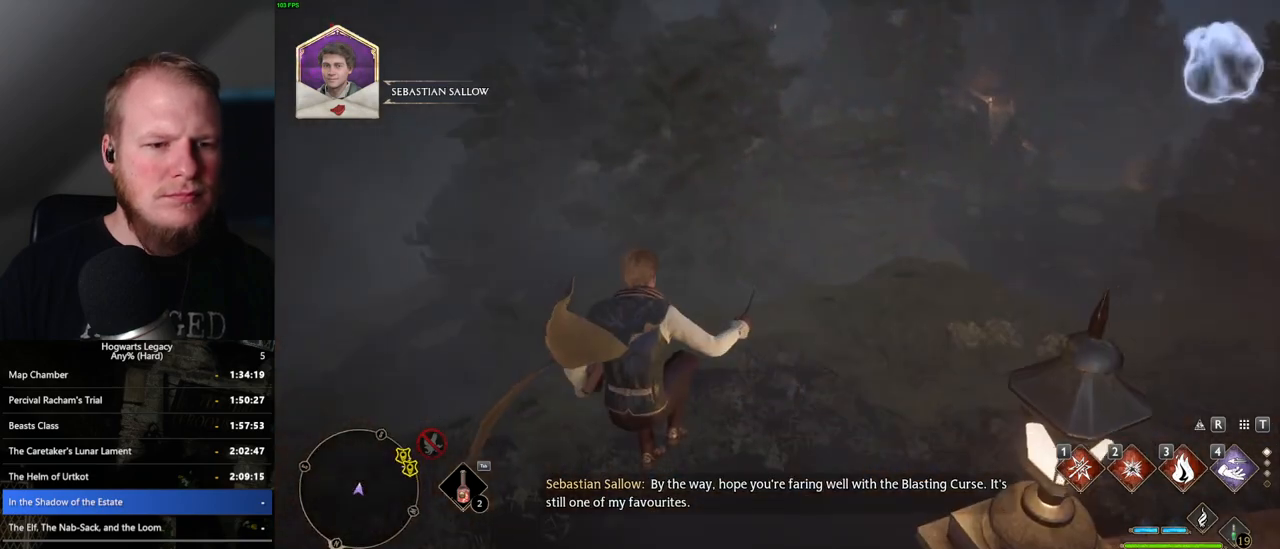
{"keys": ["w"], "mouse": [], "events": []}
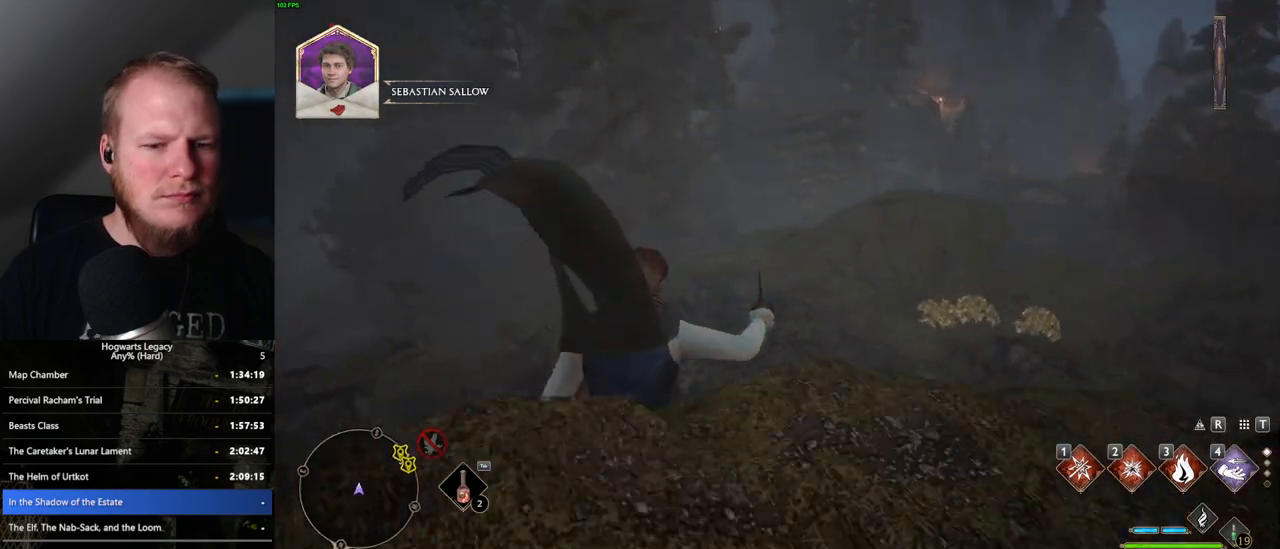
{"keys": ["w"], "mouse": [], "events": [[67, "mouse_mb5", "down"], [317, "mouse_mb5", "up"]]}
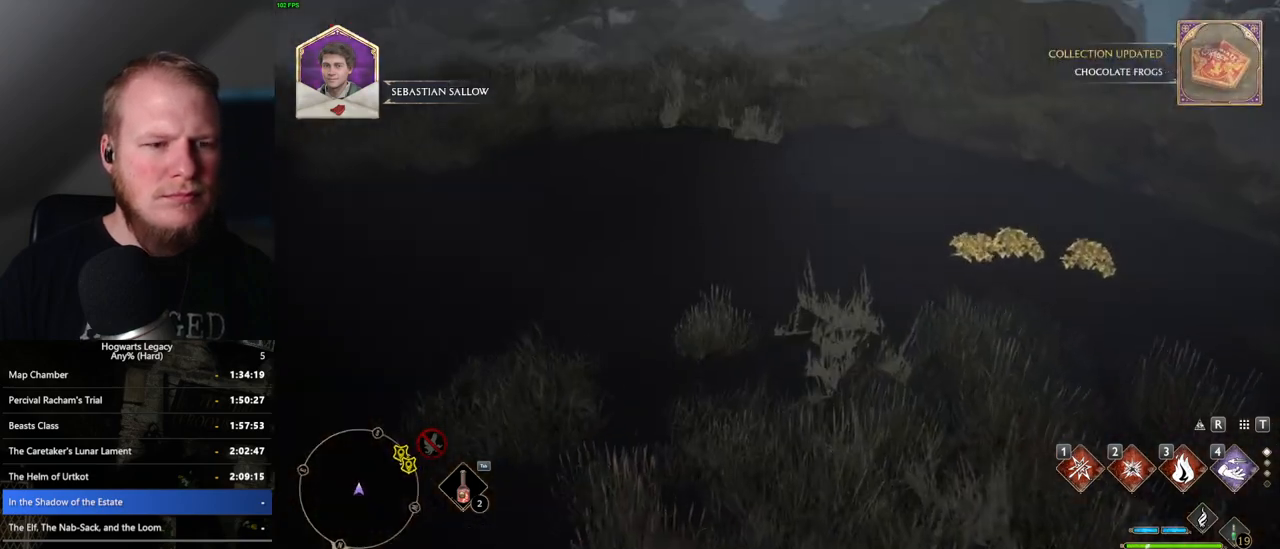
{"keys": ["space", "w"], "mouse": [], "events": [[200, "space", "down"]]}
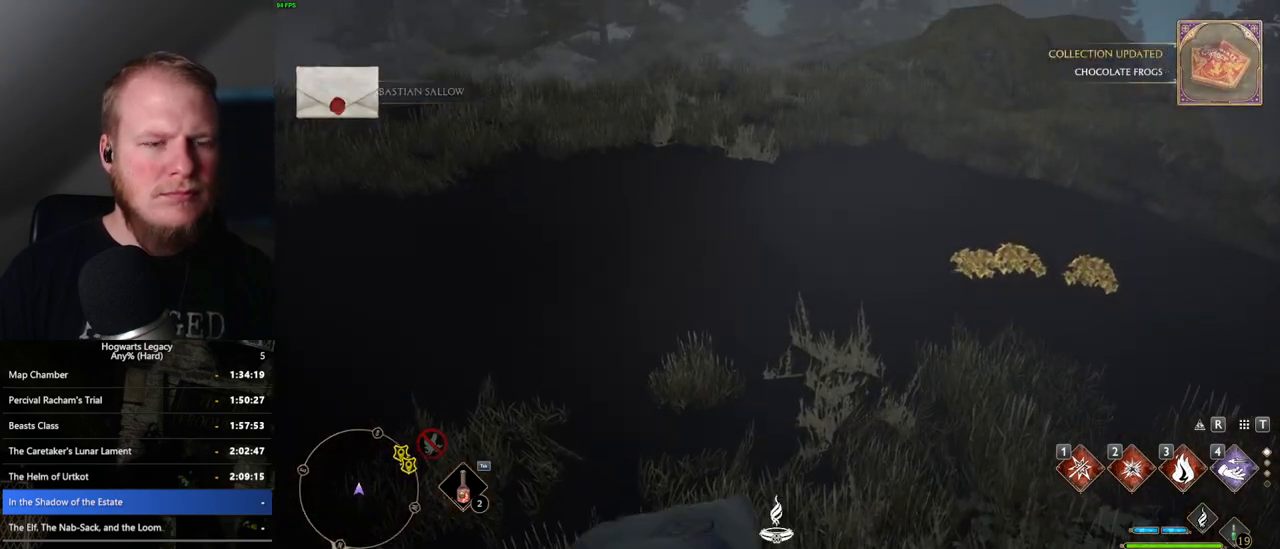
{"keys": ["w"], "mouse": [], "events": [[483, "space", "up"]]}
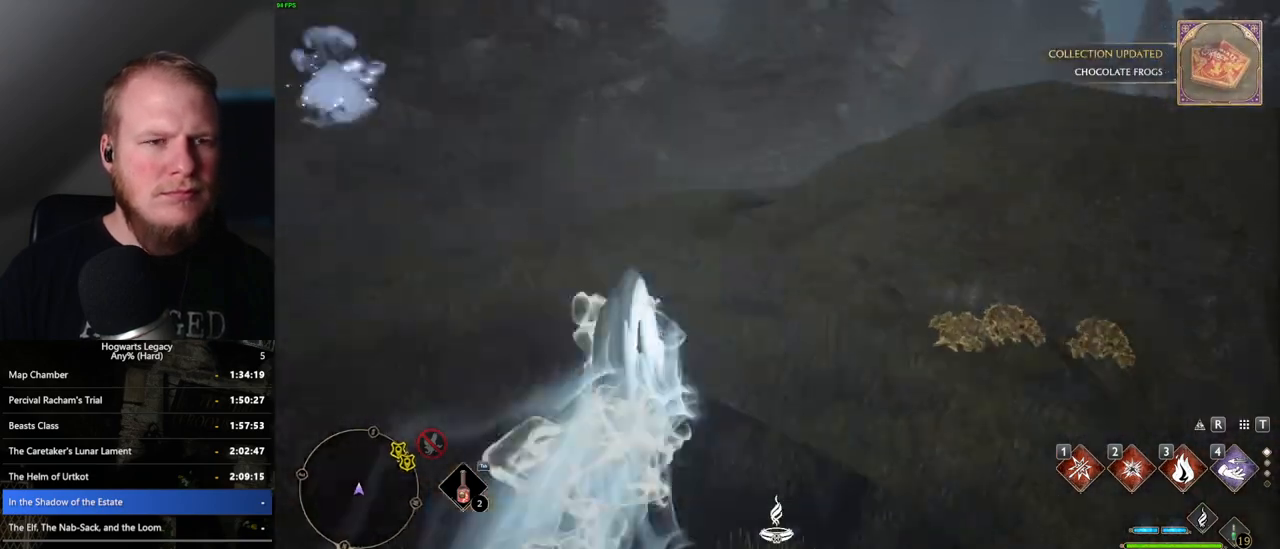
{"keys": ["w"], "mouse": [], "events": []}
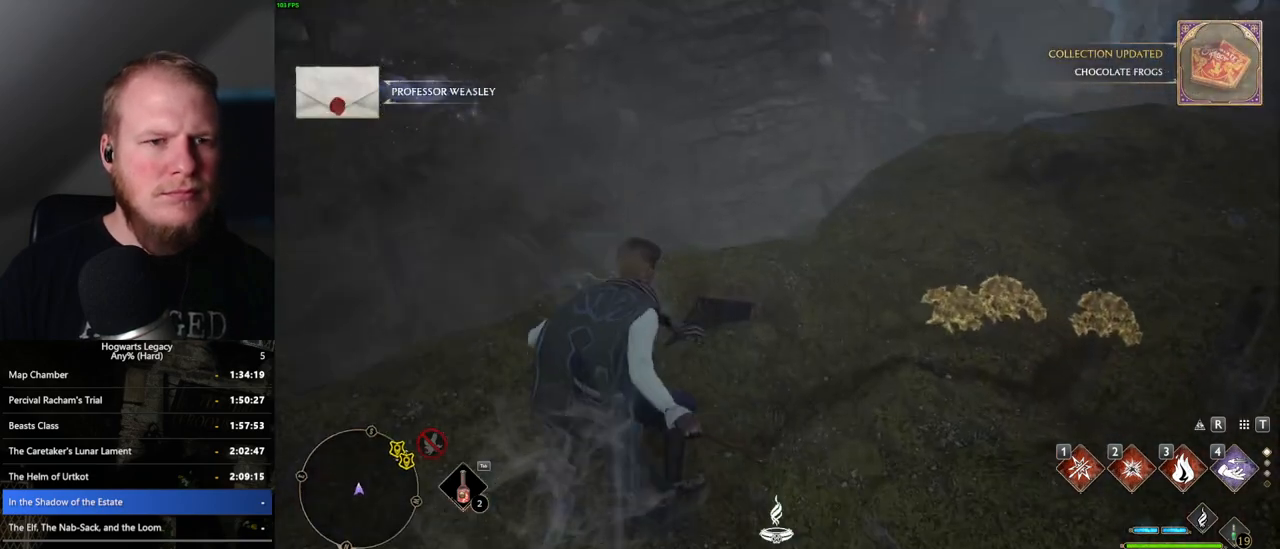
{"keys": ["space", "tab", "w"], "mouse": [], "events": [[17, "space", "down"], [483, "tab", "down"]]}
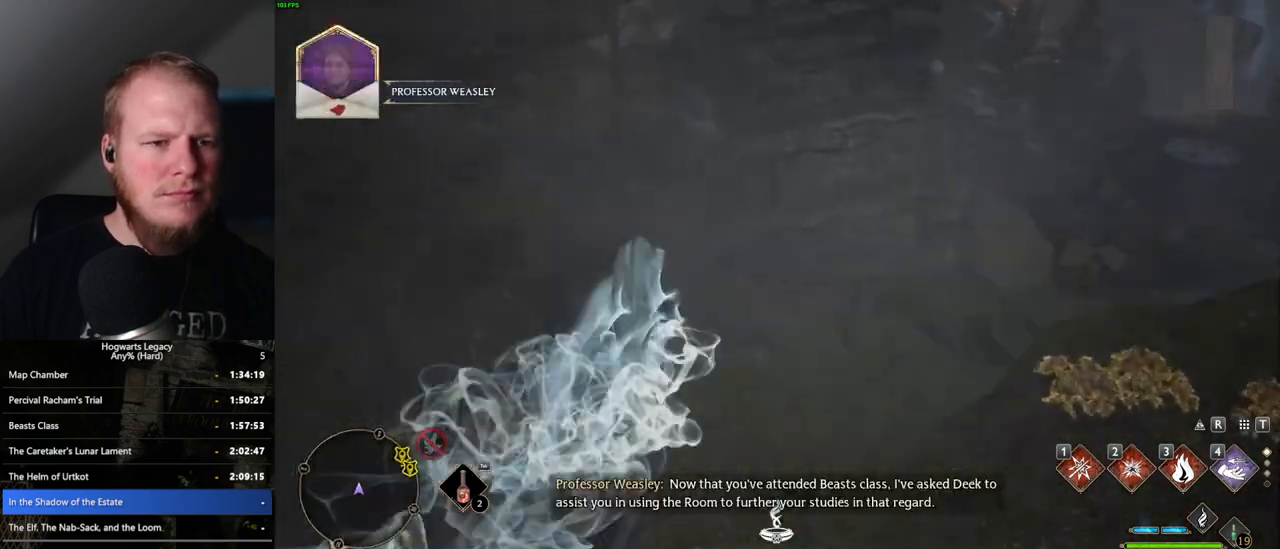
{"keys": ["tab"], "mouse": [], "events": [[117, "space", "up"], [217, "w", "up"]]}
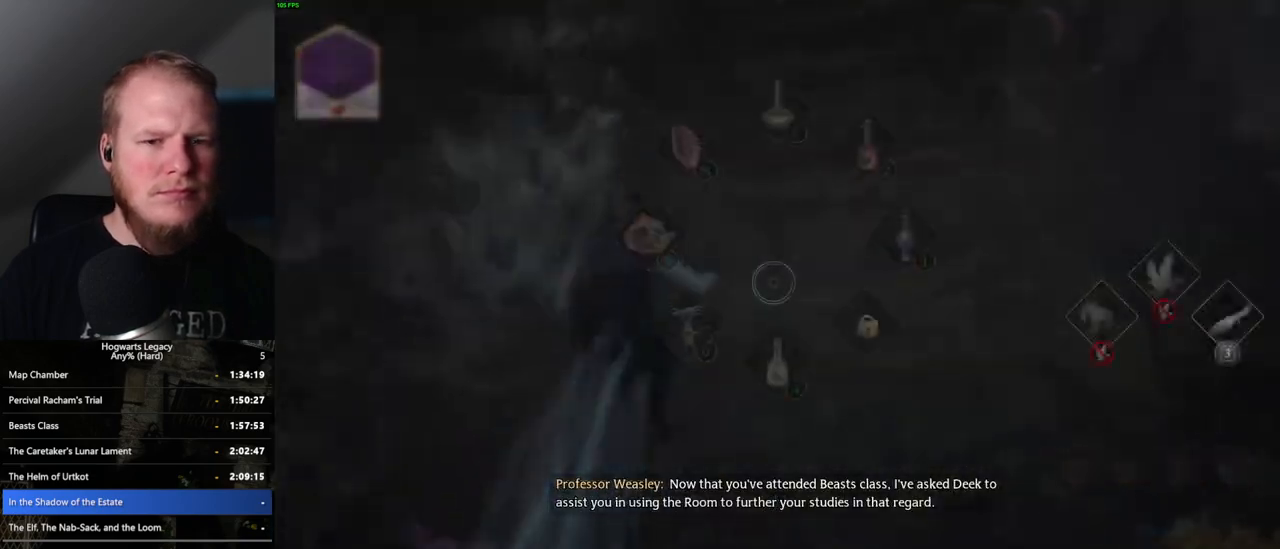
{"keys": [], "mouse": [], "events": [[67, "3", "down"], [167, "3", "up"], [433, "tab", "up"]]}
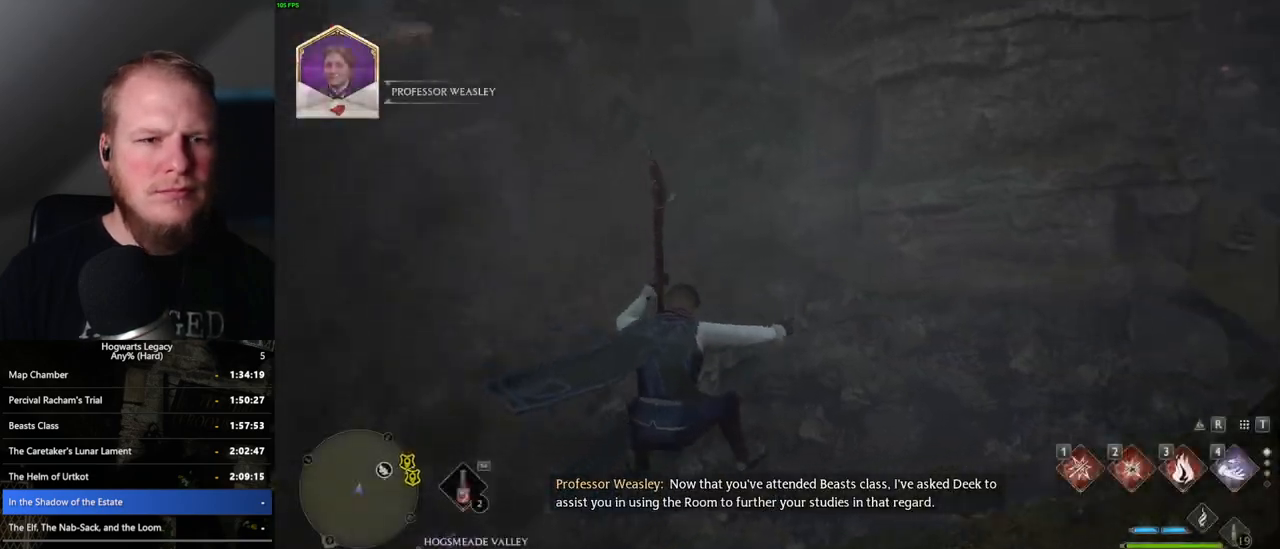
{"keys": ["space", "w"], "mouse": [], "events": [[50, "w", "down"], [283, "space", "down"], [367, "a", "down"], [467, "a", "up"]]}
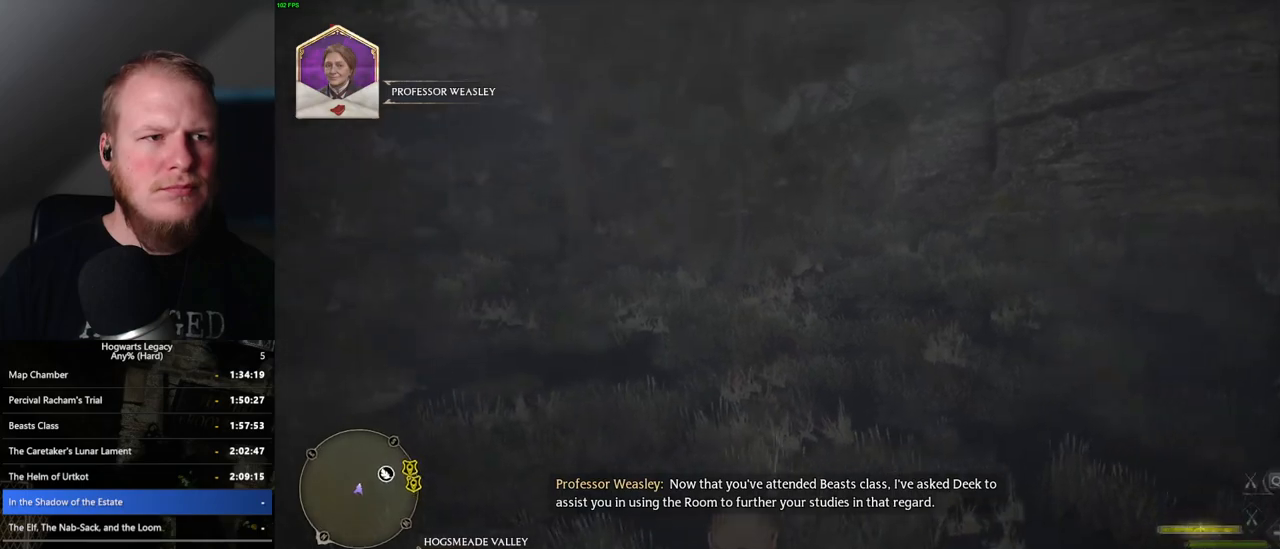
{"keys": ["d", "space", "w"], "mouse": [], "events": [[133, "d", "down"]]}
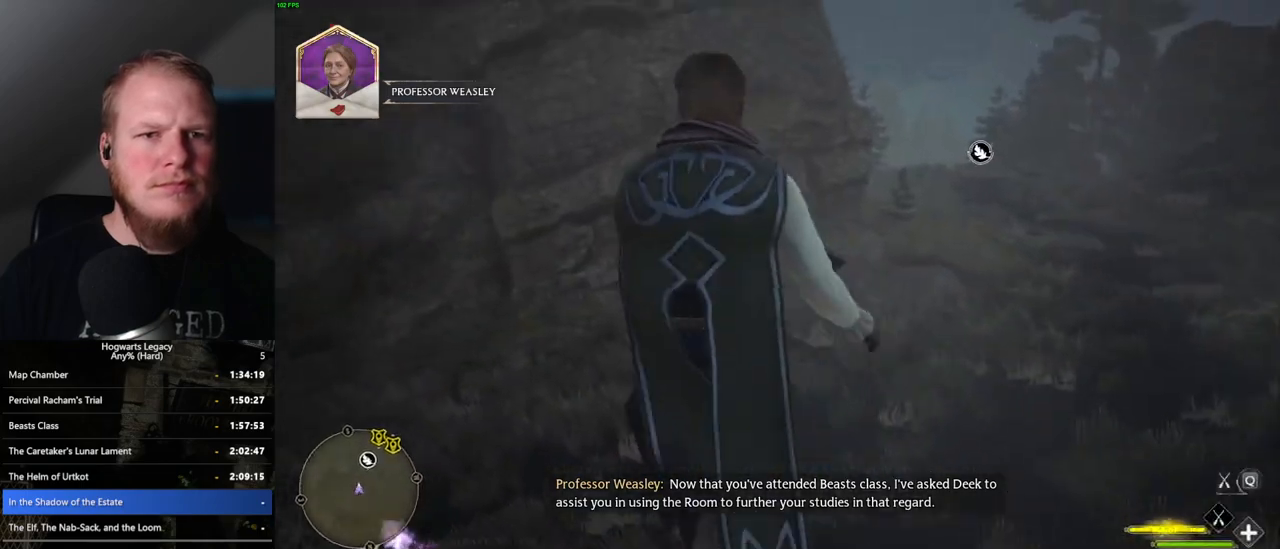
{"keys": ["a", "space", "w"], "mouse": [], "events": [[67, "d", "up"], [300, "mouse_left", "down"], [500, "a", "down"], [500, "mouse_left", "up"]]}
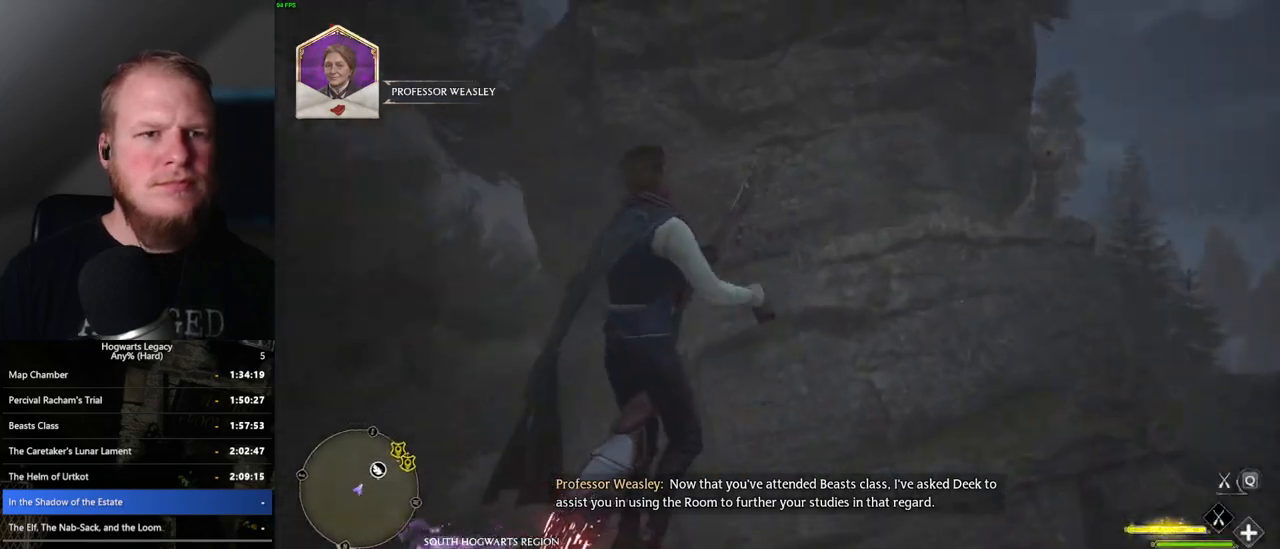
{"keys": ["d", "space", "w"], "mouse": [], "events": [[200, "a", "up"], [300, "d", "down"]]}
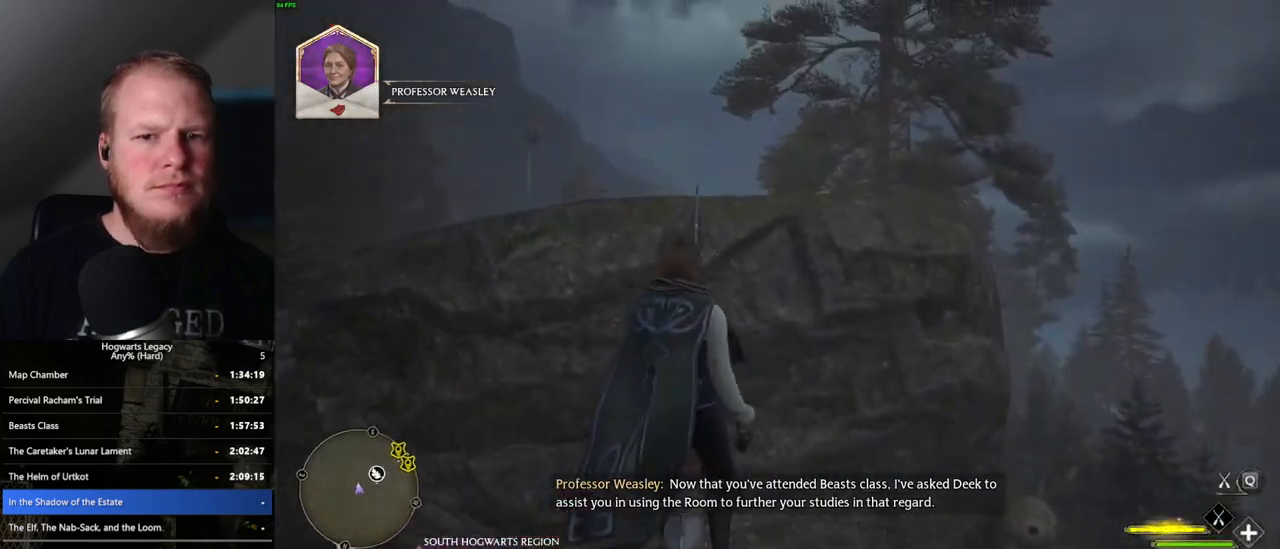
{"keys": ["ctrl_l", "d", "w"], "mouse": [], "events": [[100, "ctrl_l", "down"], [150, "space", "up"], [167, "mouse_left", "down"], [300, "mouse_left", "up"]]}
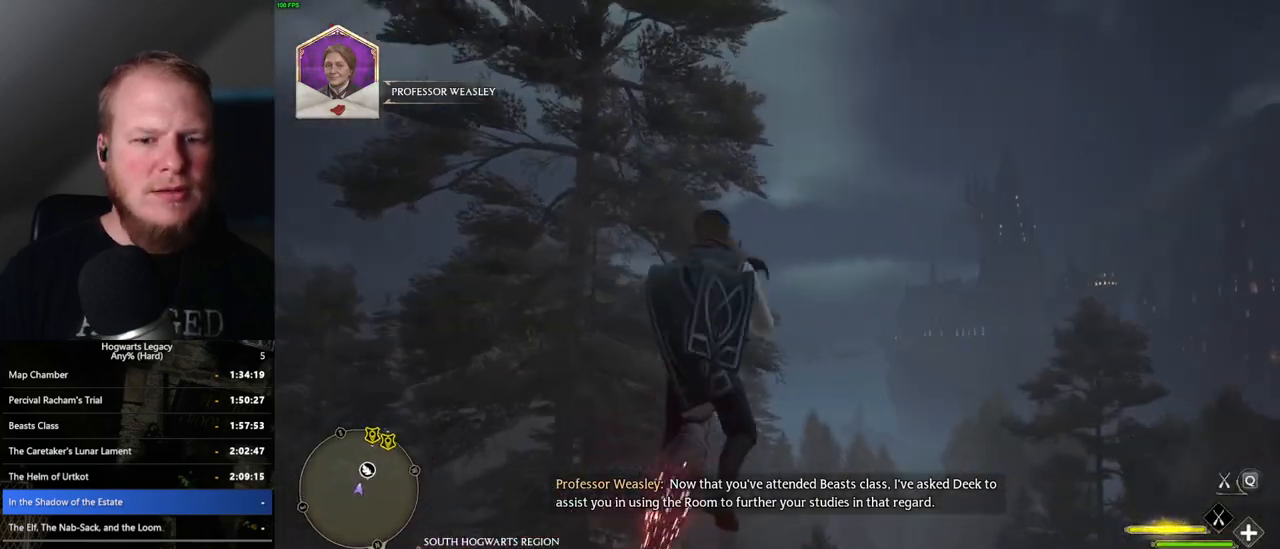
{"keys": ["ctrl_l", "d", "w"], "mouse": [], "events": [[300, "d", "up"], [400, "d", "down"]]}